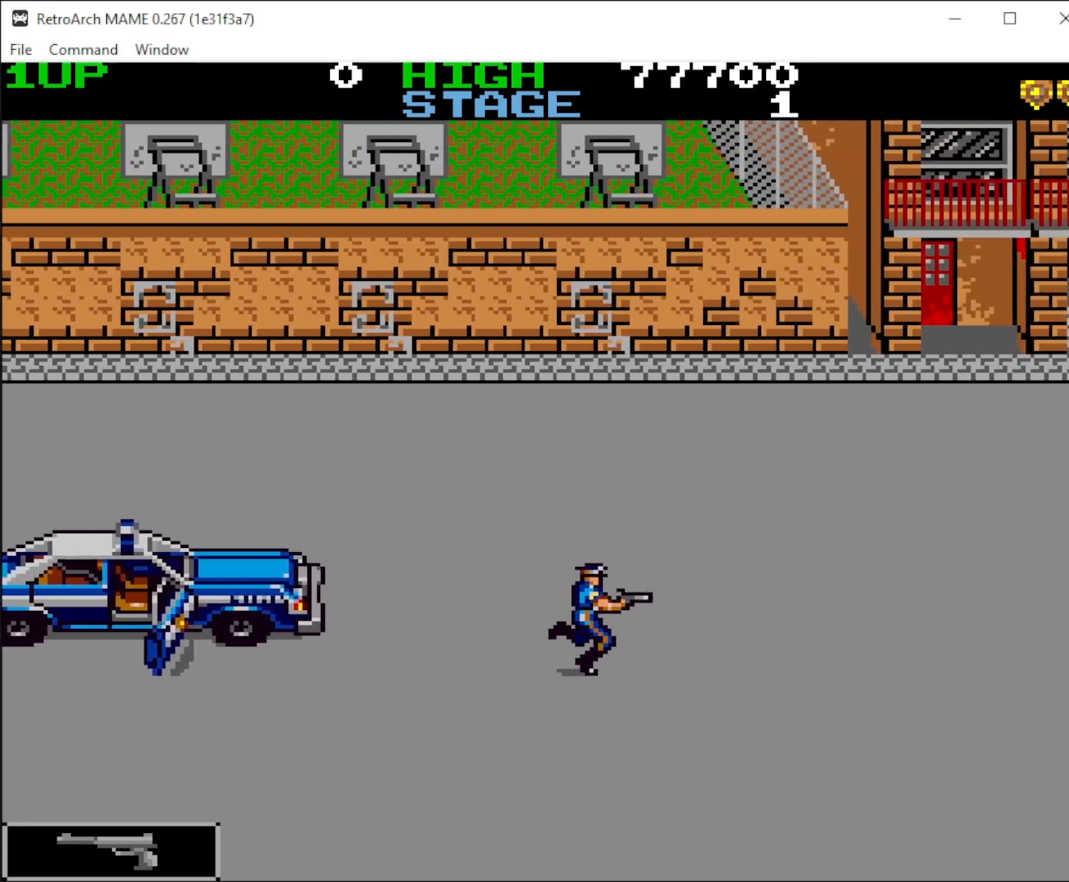
Gameplay with keyboard and mouse; each line is a JSON object with the keys and mouse buttons held at the frame after it. "events" lists presses ("down") and releases ("up") of "1", "2", "3", "4", "5", "a", "alt", "c", "ctrl", "d", "down", "e", "f", "left", "q", "r", "right", "s", "shift", "space", "tab", "up", "v", "w", "x", "z", "mouse_left", "mouse_middle", "mouse_right", "mouse_wheel_up" and "mouse_wheel_down" between this image and that frame as [ms after this image, input, new state], when the widget could be followed in between. "mouse_left", "mouse_middle", "mouse_right", "mouse_wheel_up", "mouse_wheel_down" = the "left", "middle", "right", "wheel_up", "wheel_down" buttons of the "mouse" list. No other keys are recorded. Mouse movement is not recorded.
{"keys": ["right"], "mouse": [], "events": [[300, "right", "down"]]}
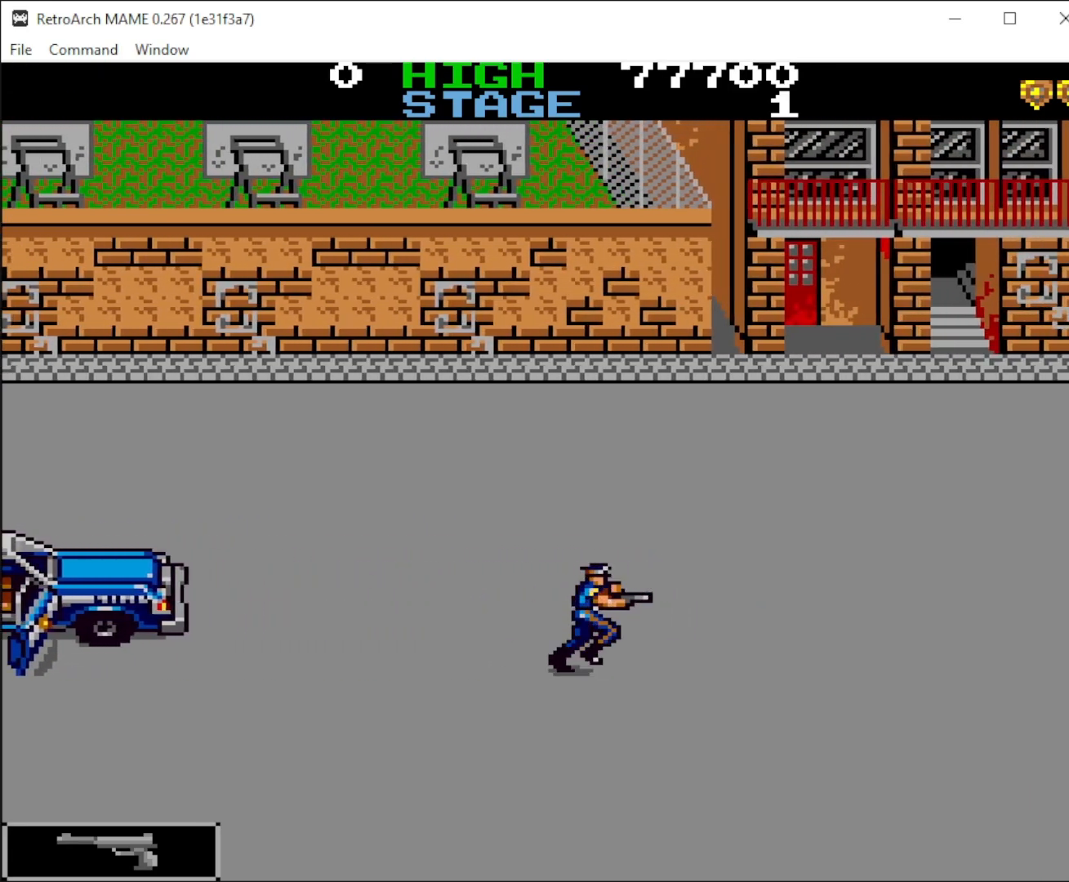
{"keys": ["down", "right"], "mouse": [], "events": [[467, "down", "down"]]}
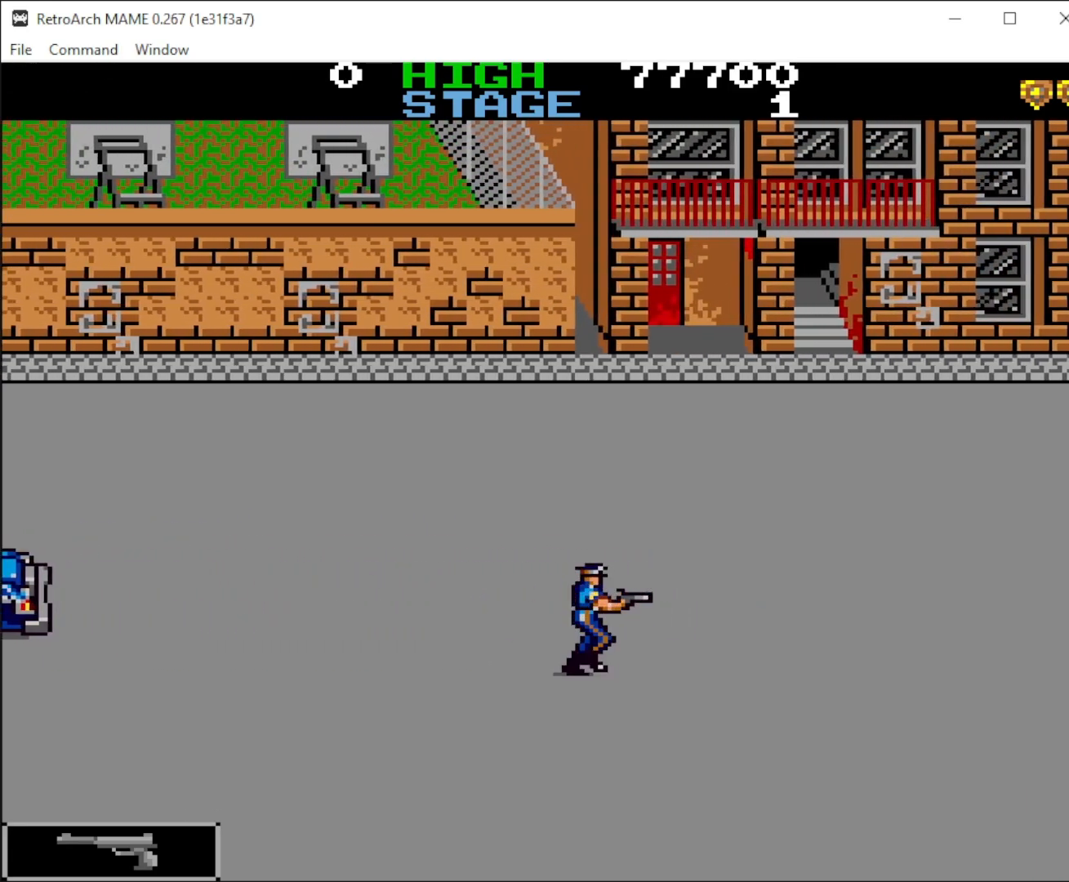
{"keys": ["right"], "mouse": [], "events": [[67, "down", "up"], [233, "down", "down"], [400, "down", "up"]]}
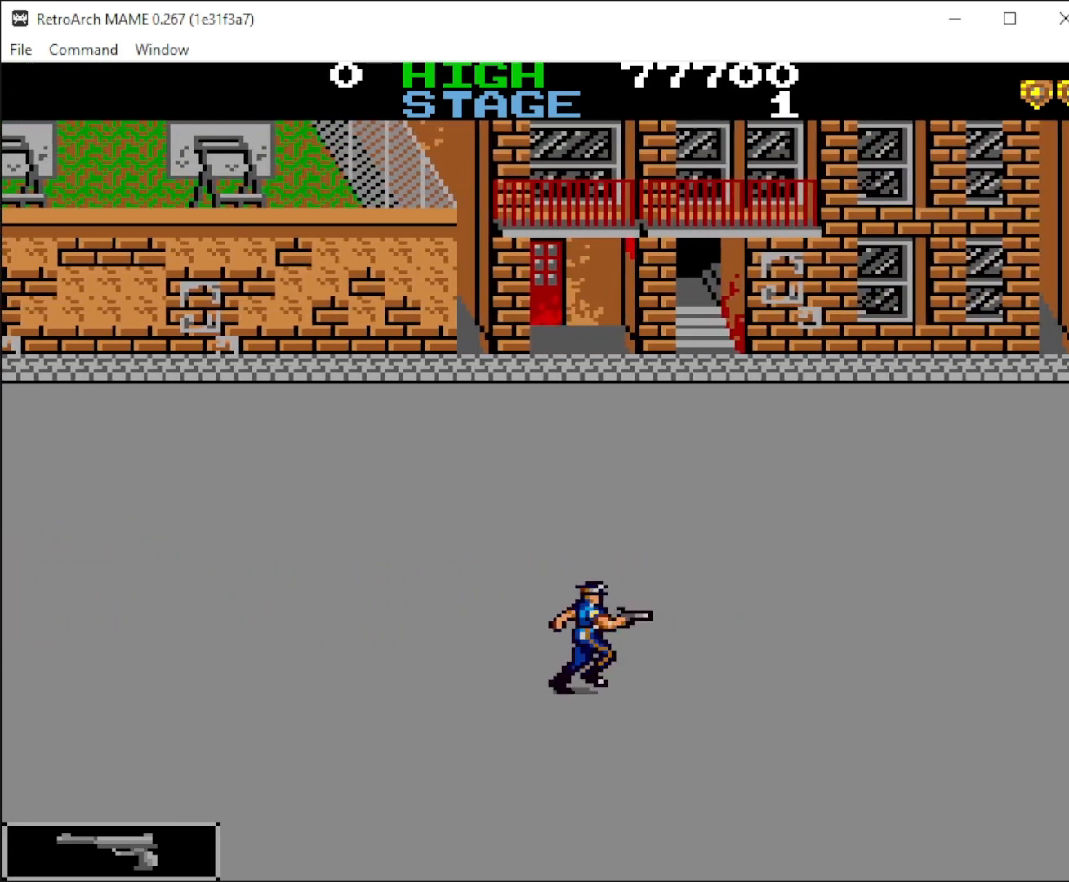
{"keys": ["right"], "mouse": [], "events": [[67, "down", "down"], [167, "down", "up"]]}
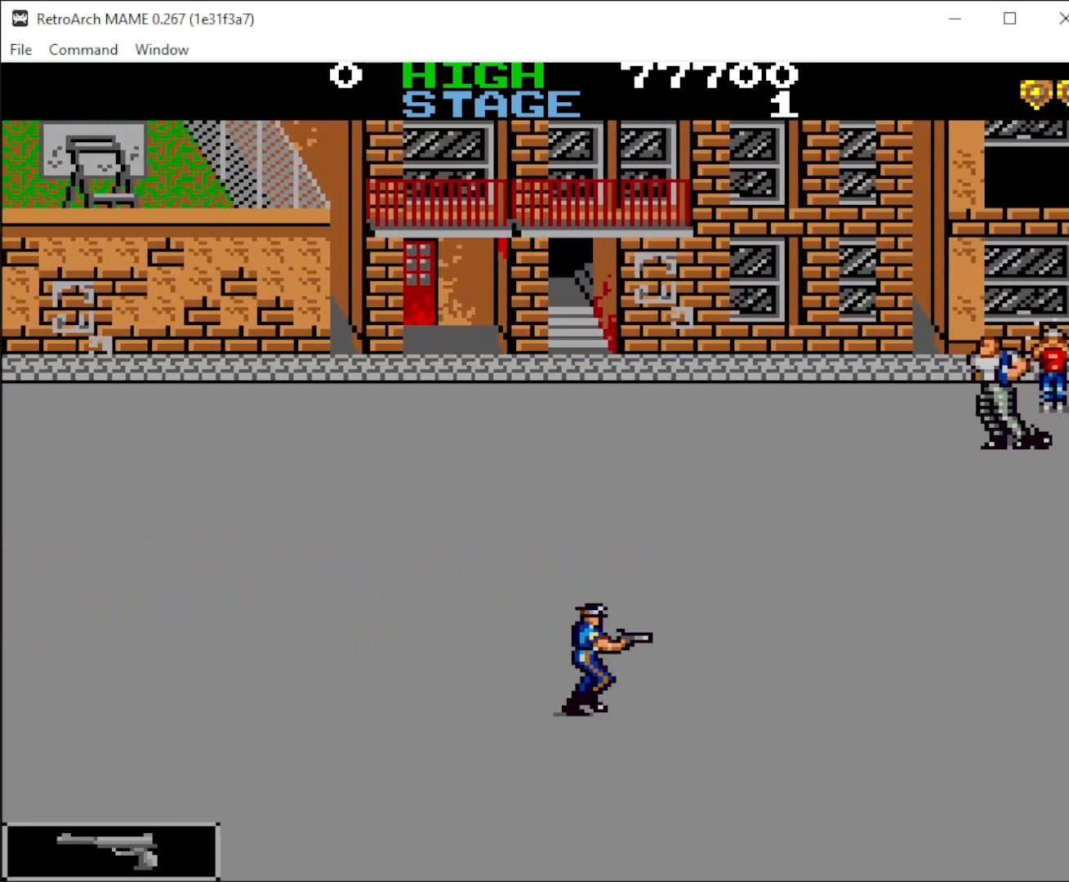
{"keys": ["right"], "mouse": [], "events": [[100, "up", "down"], [133, "mouse_left", "down"], [200, "up", "up"], [267, "mouse_left", "up"], [300, "up", "down"], [367, "mouse_left", "down"], [400, "up", "up"], [467, "mouse_left", "up"]]}
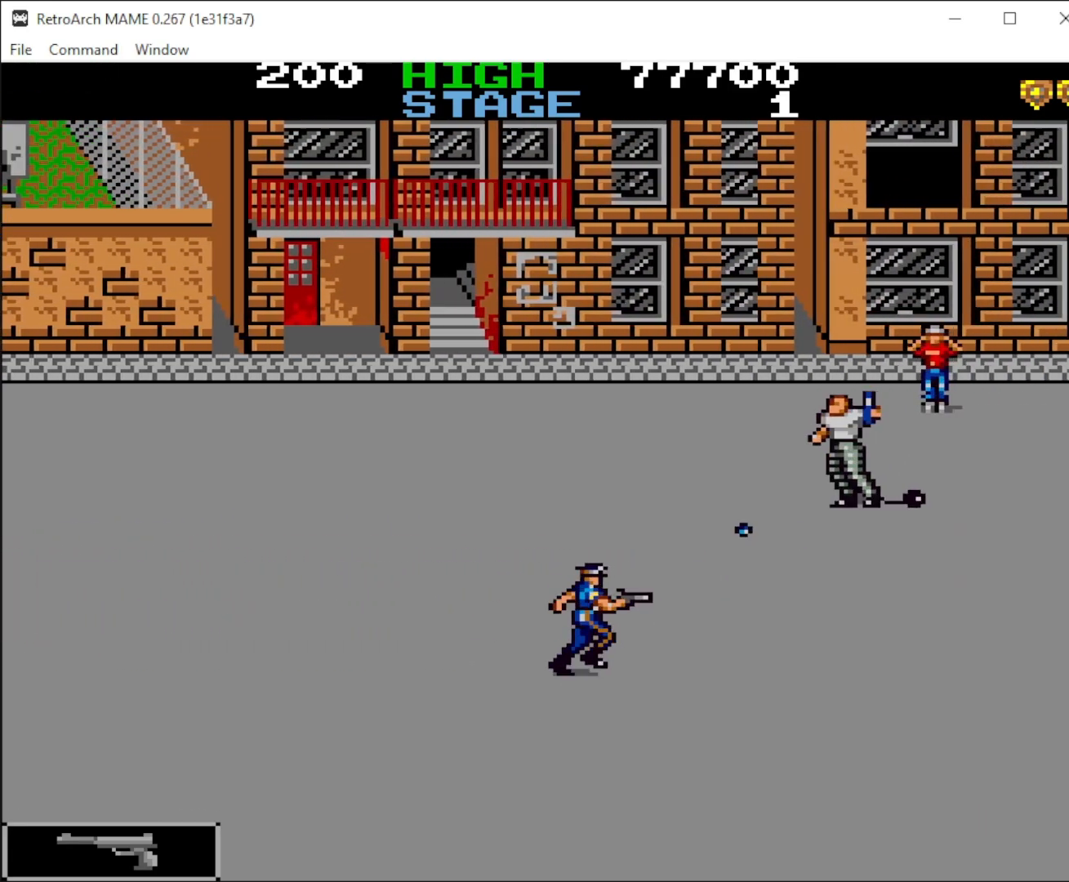
{"keys": ["right"], "mouse": [], "events": [[67, "up", "down"], [167, "up", "up"], [200, "mouse_left", "down"], [333, "mouse_left", "up"], [400, "down", "down"], [500, "down", "up"]]}
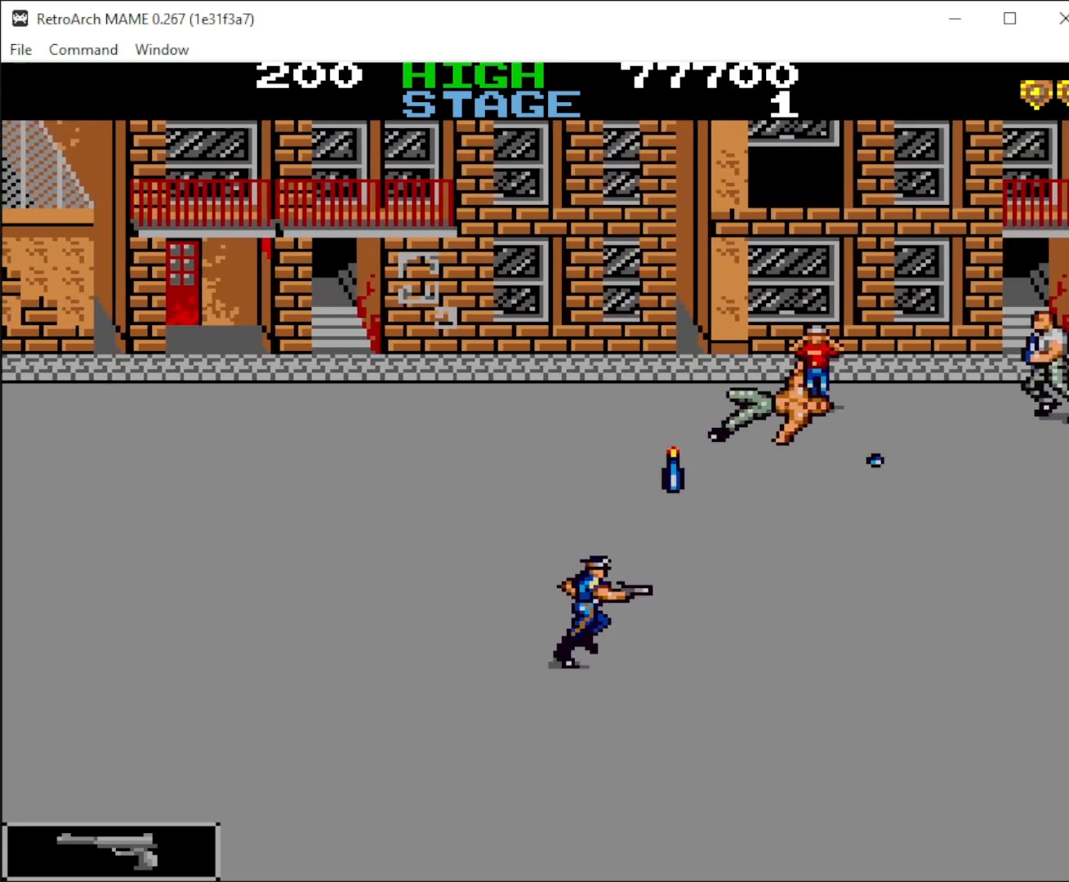
{"keys": ["right"], "mouse": ["left"], "events": [[67, "up", "down"], [100, "mouse_left", "down"], [200, "mouse_left", "up"], [200, "up", "up"], [300, "mouse_left", "down"], [300, "up", "down"], [400, "mouse_left", "up"], [400, "up", "up"], [500, "mouse_left", "down"]]}
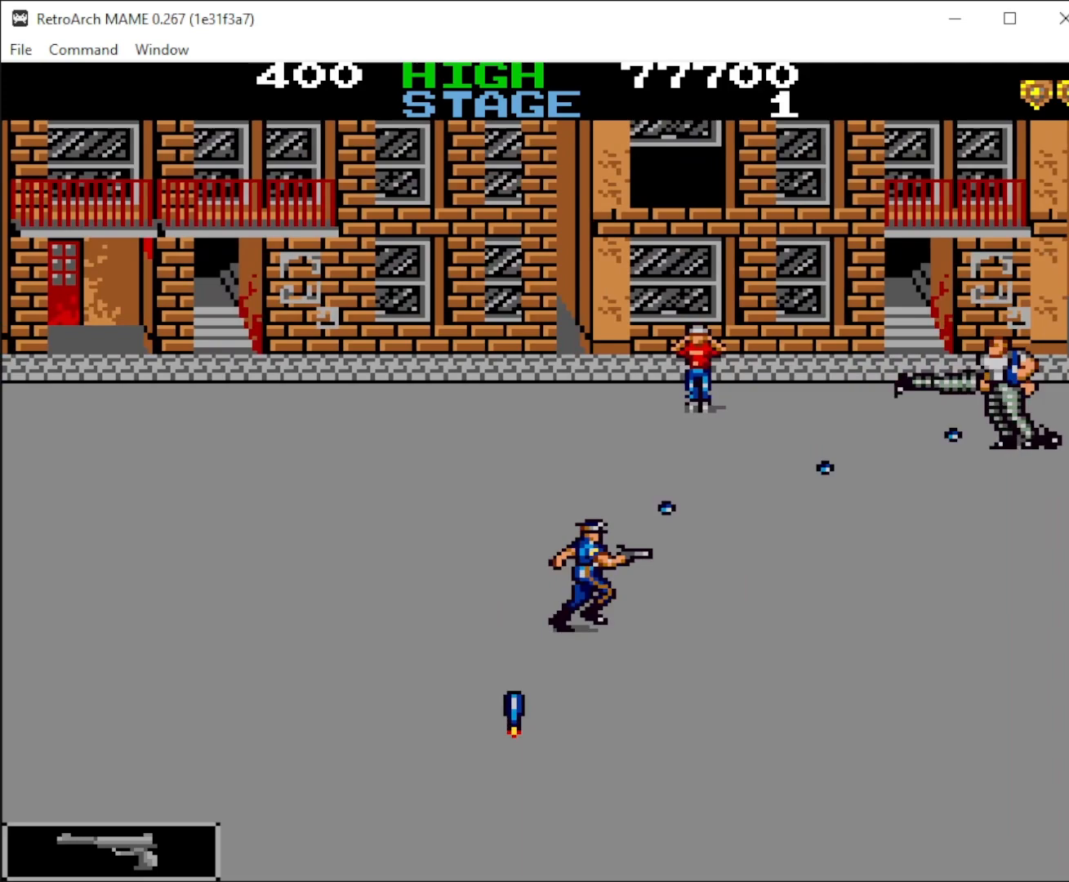
{"keys": ["down", "right"], "mouse": [], "events": [[100, "mouse_left", "up"], [133, "down", "down"], [167, "mouse_left", "down"], [200, "down", "up"], [267, "mouse_left", "up"], [300, "down", "down"], [367, "mouse_left", "down"], [400, "down", "up"], [467, "mouse_left", "up"], [500, "down", "down"]]}
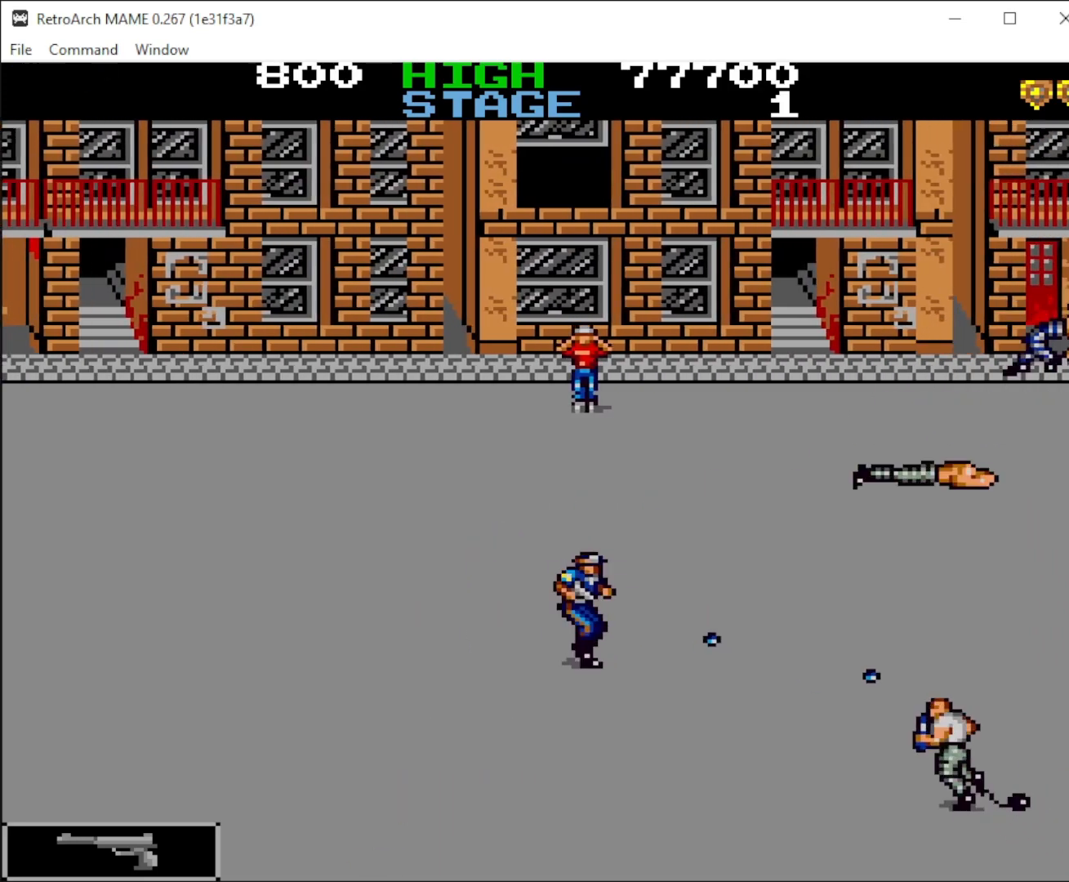
{"keys": ["down", "right"], "mouse": [], "events": [[67, "mouse_left", "down"], [100, "down", "up"], [167, "down", "down"], [167, "mouse_left", "up"], [233, "mouse_left", "down"], [300, "down", "up"], [333, "mouse_left", "up"], [400, "down", "down"], [400, "mouse_left", "down"], [500, "mouse_left", "up"]]}
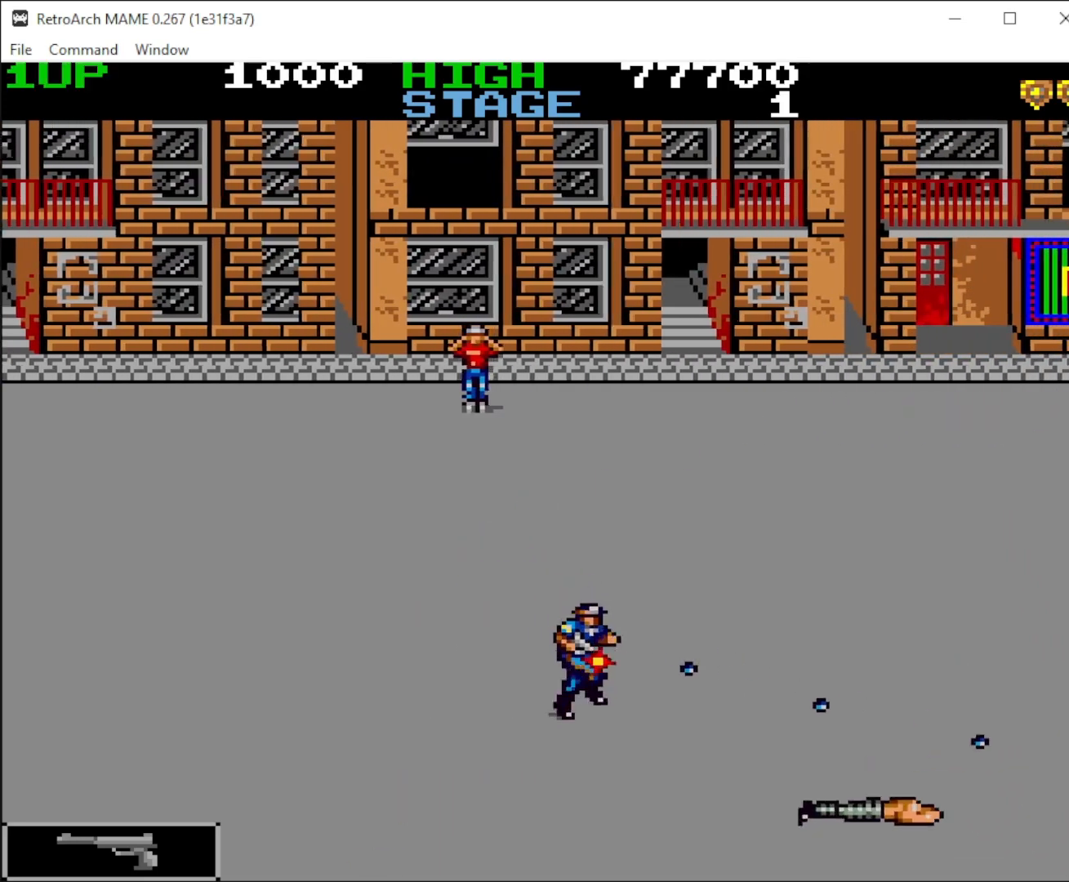
{"keys": ["right"], "mouse": [], "events": [[67, "down", "up"], [100, "down", "down"], [167, "mouse_left", "down"], [267, "down", "up"], [367, "mouse_left", "up"]]}
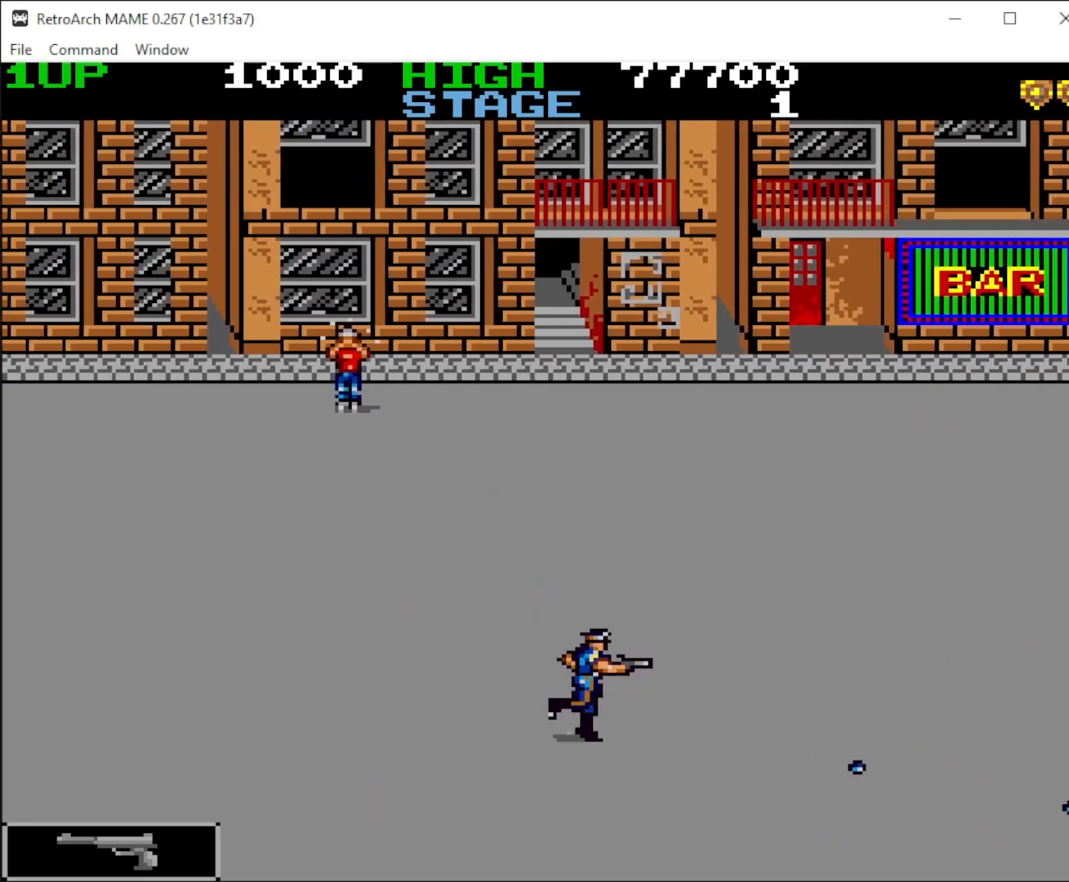
{"keys": ["right", "up"], "mouse": [], "events": [[200, "up", "down"], [367, "mouse_left", "down"], [400, "up", "up"], [467, "mouse_left", "up"], [500, "up", "down"]]}
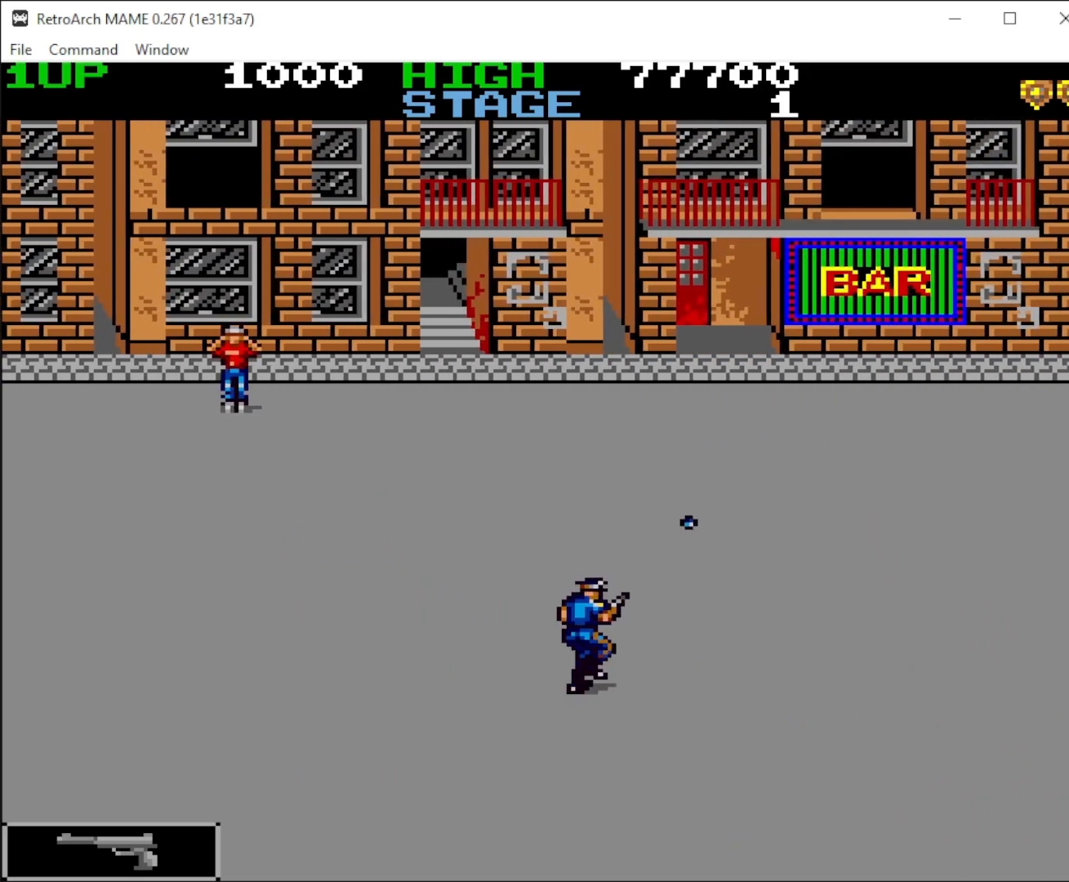
{"keys": ["right", "up"], "mouse": ["left"], "events": [[100, "mouse_left", "down"], [100, "up", "up"], [200, "up", "down"], [233, "mouse_left", "up"], [233, "up", "up"], [333, "mouse_left", "down"], [333, "up", "down"], [467, "mouse_left", "up"], [467, "up", "up"], [500, "mouse_left", "down"], [500, "up", "down"]]}
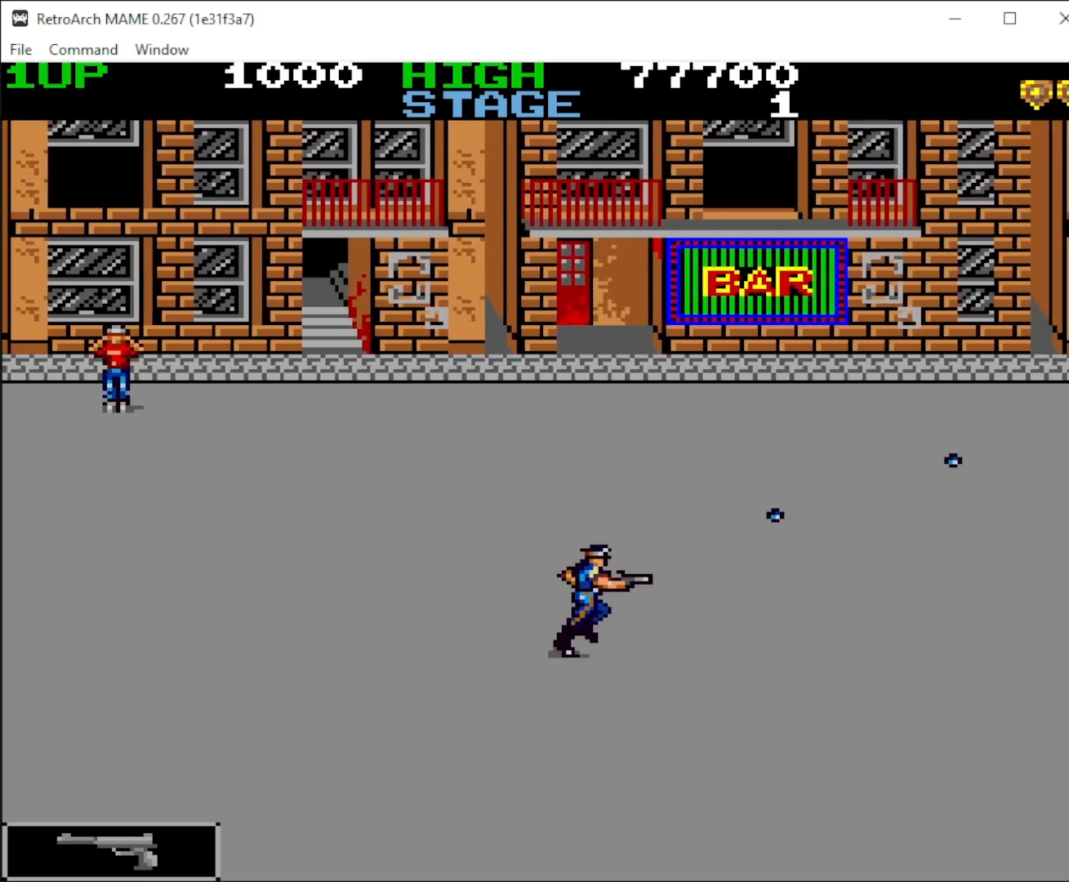
{"keys": ["right", "up"], "mouse": [], "events": [[100, "mouse_left", "up"], [167, "up", "up"], [200, "up", "down"], [267, "mouse_left", "down"], [367, "up", "up"], [400, "up", "down"], [500, "mouse_left", "up"]]}
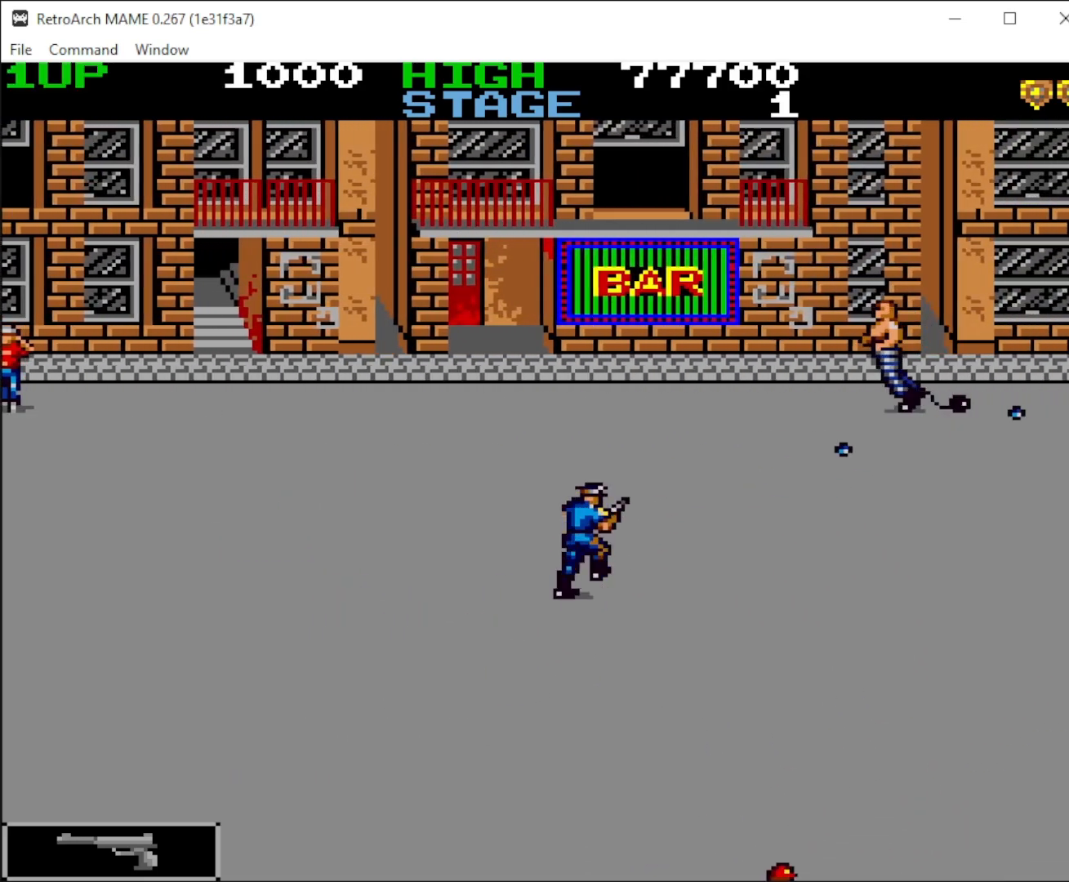
{"keys": ["right"], "mouse": ["left"], "events": [[33, "up", "up"], [100, "mouse_left", "down"], [133, "up", "down"], [200, "mouse_left", "up"], [267, "mouse_left", "down"], [300, "up", "up"], [367, "mouse_left", "up"], [400, "mouse_left", "down"]]}
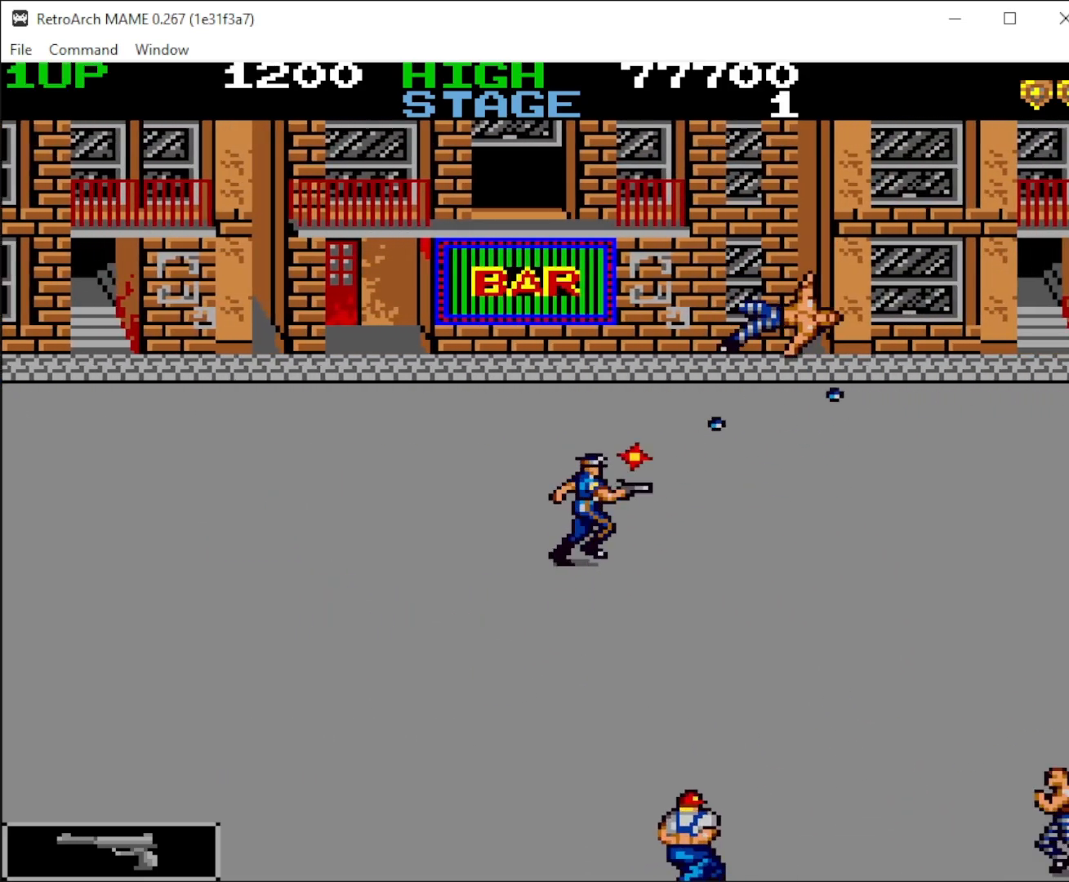
{"keys": ["down", "right"], "mouse": ["left"], "events": [[67, "down", "down"], [67, "mouse_left", "up"], [100, "mouse_left", "down"], [233, "mouse_left", "up"], [300, "mouse_left", "down"], [433, "mouse_left", "up"], [467, "mouse_left", "down"]]}
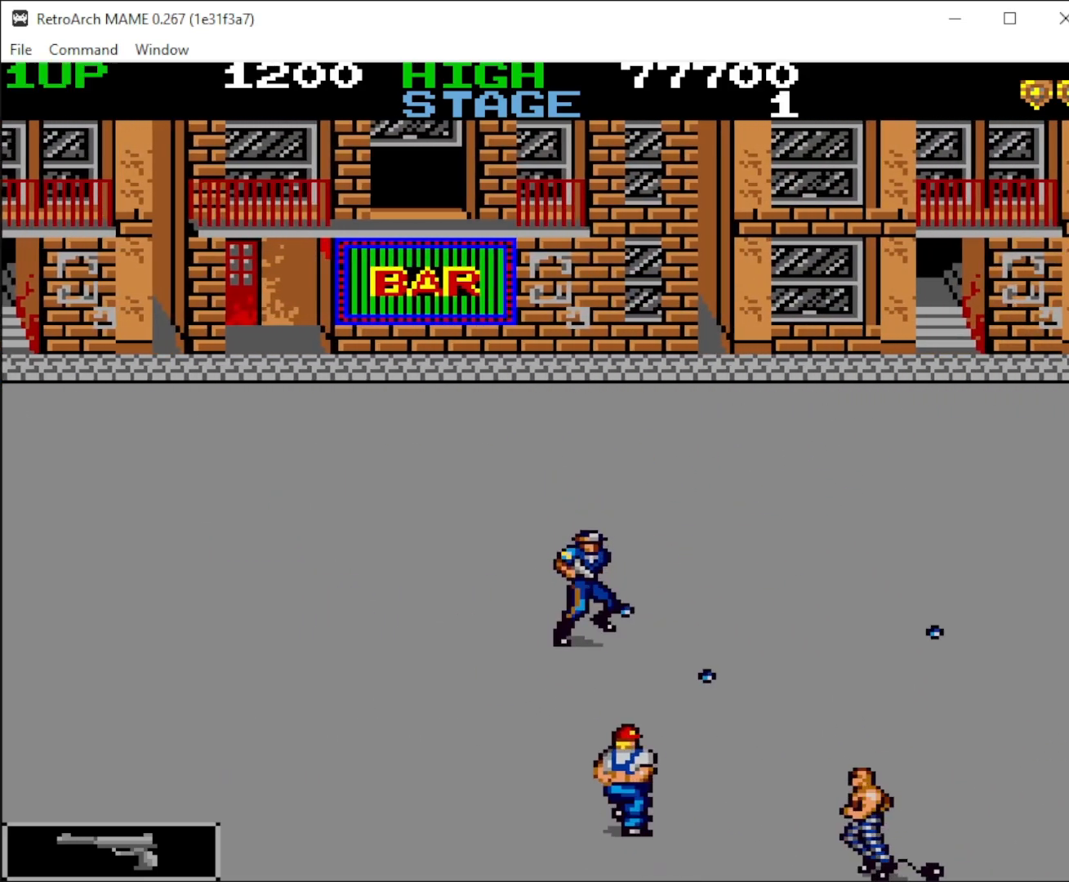
{"keys": ["down", "right"], "mouse": [], "events": [[100, "mouse_left", "up"], [267, "right", "up"], [367, "right", "down"]]}
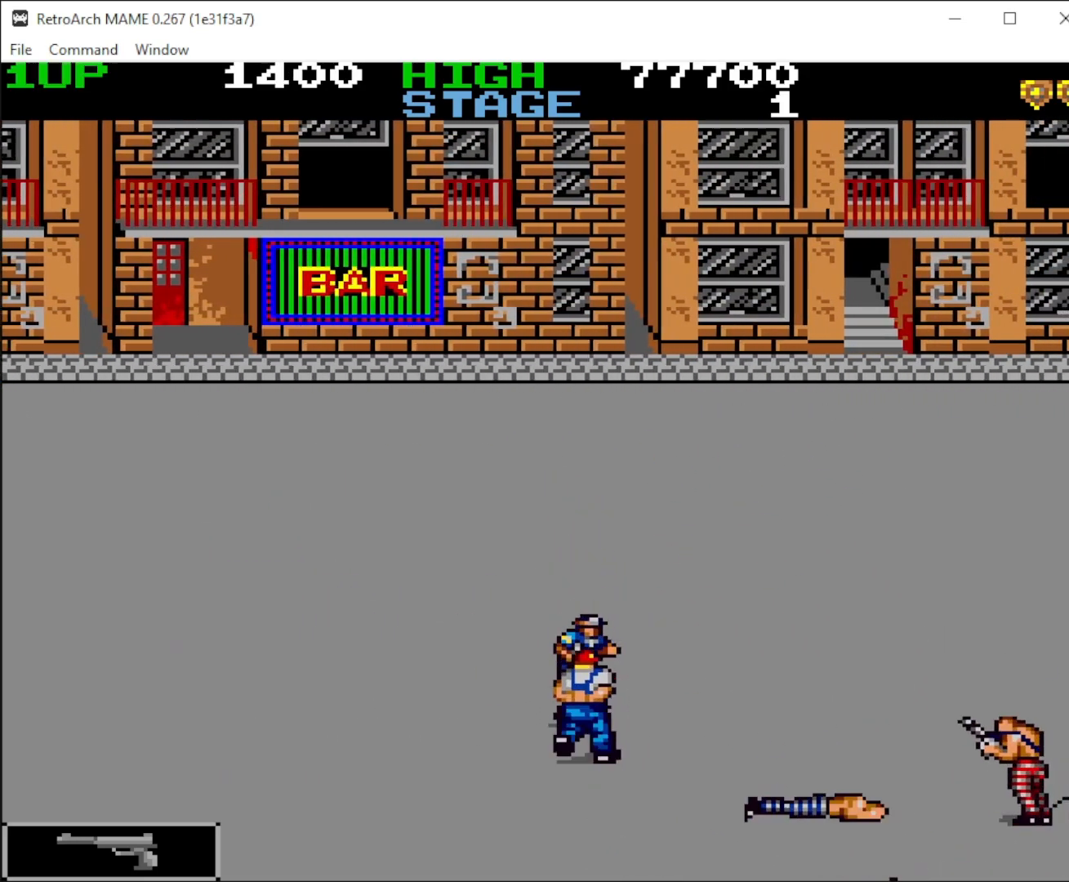
{"keys": ["right"], "mouse": ["left"], "events": [[267, "down", "up"], [300, "mouse_left", "down"], [400, "mouse_left", "up"], [467, "mouse_left", "down"]]}
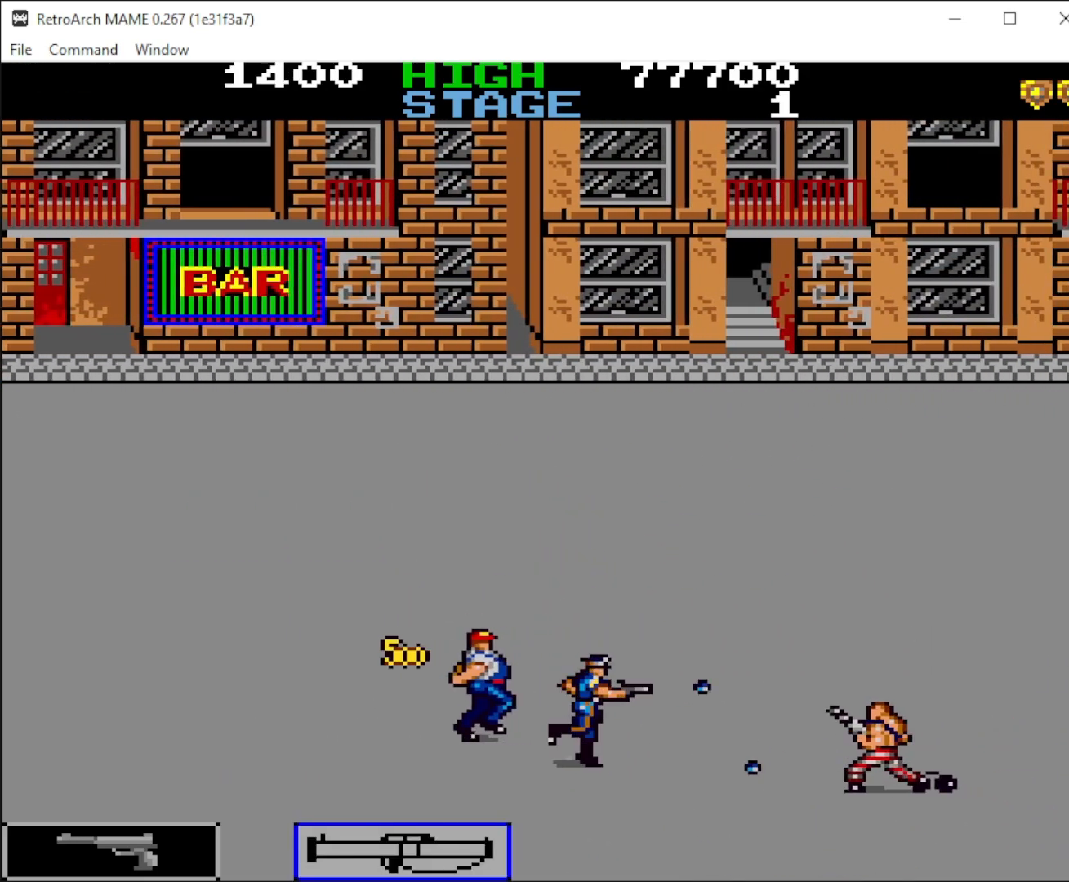
{"keys": ["right"], "mouse": [], "events": [[100, "down", "down"], [100, "mouse_left", "up"], [167, "mouse_left", "down"], [233, "mouse_left", "up"], [233, "right", "up"], [467, "right", "down"], [500, "down", "up"]]}
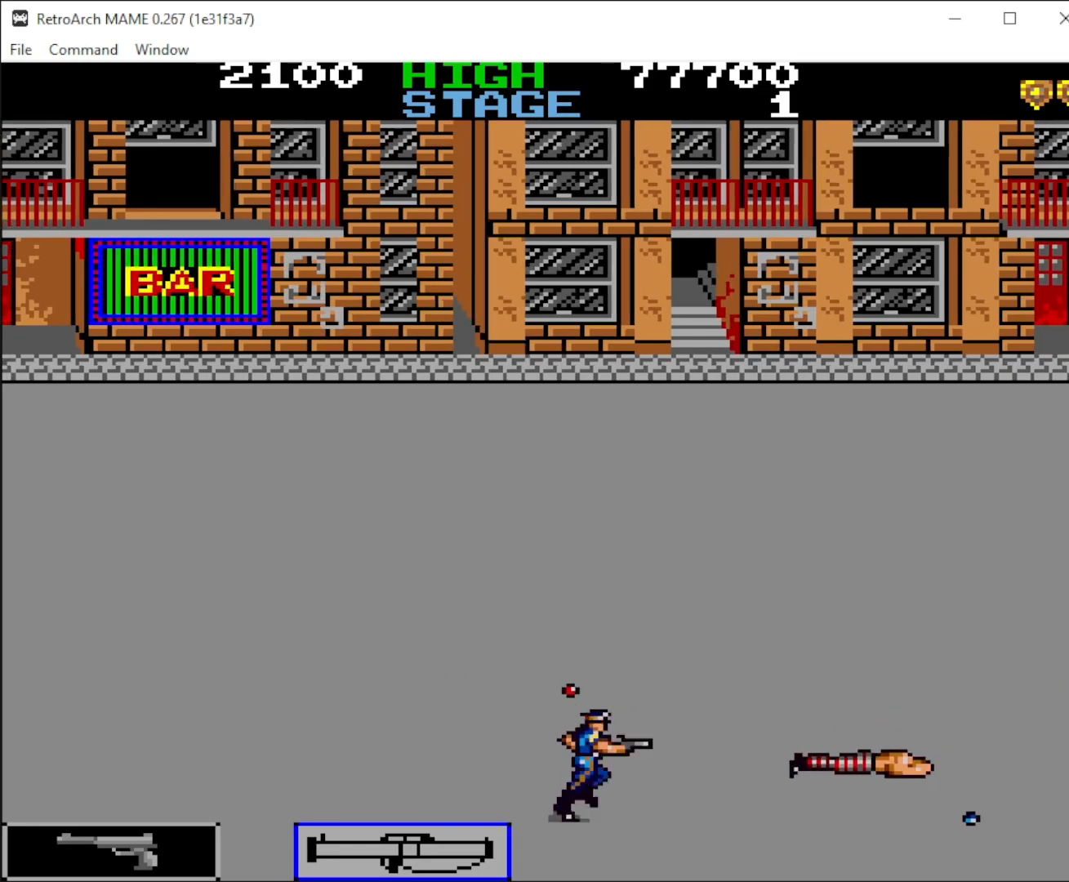
{"keys": ["right"], "mouse": [], "events": [[100, "up", "down"], [200, "mouse_left", "down"], [300, "mouse_left", "up"], [400, "mouse_left", "down"], [500, "mouse_left", "up"], [500, "up", "up"]]}
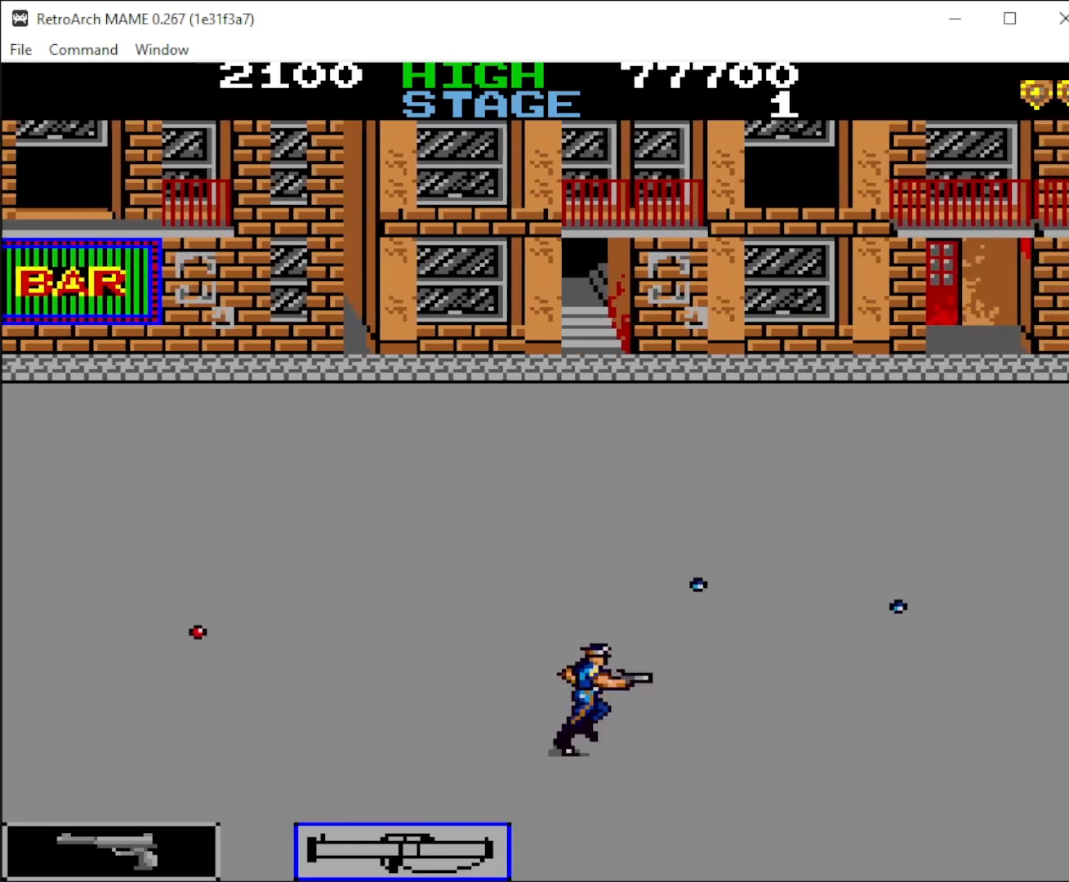
{"keys": ["right", "up"], "mouse": [], "events": [[33, "mouse_left", "down"], [100, "up", "down"], [200, "mouse_left", "up"], [200, "up", "up"], [267, "mouse_left", "down"], [267, "up", "down"], [300, "mouse_left", "up"], [400, "mouse_left", "down"], [500, "mouse_left", "up"]]}
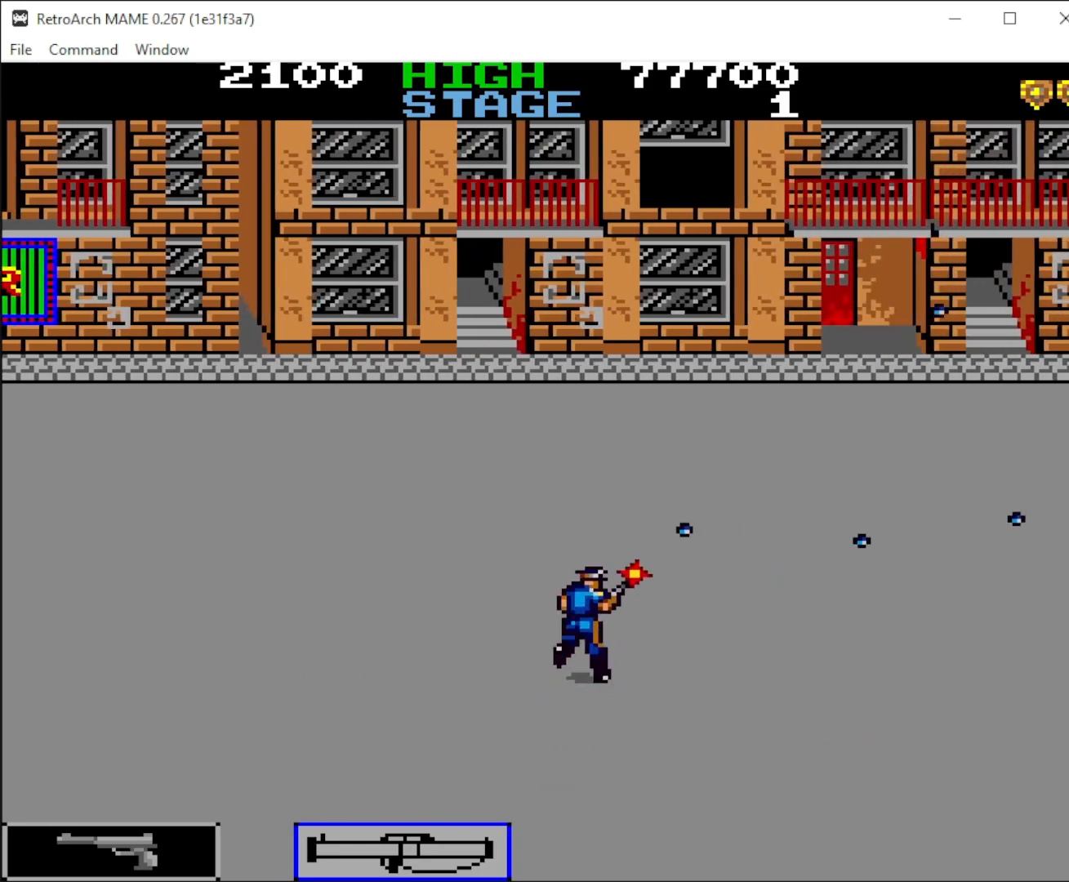
{"keys": ["right"], "mouse": ["left"], "events": [[100, "mouse_left", "down"], [167, "up", "up"], [200, "mouse_left", "up"], [200, "up", "down"], [300, "mouse_left", "down"], [333, "up", "up"], [400, "mouse_left", "up"], [433, "mouse_left", "down"], [433, "up", "down"], [500, "up", "up"]]}
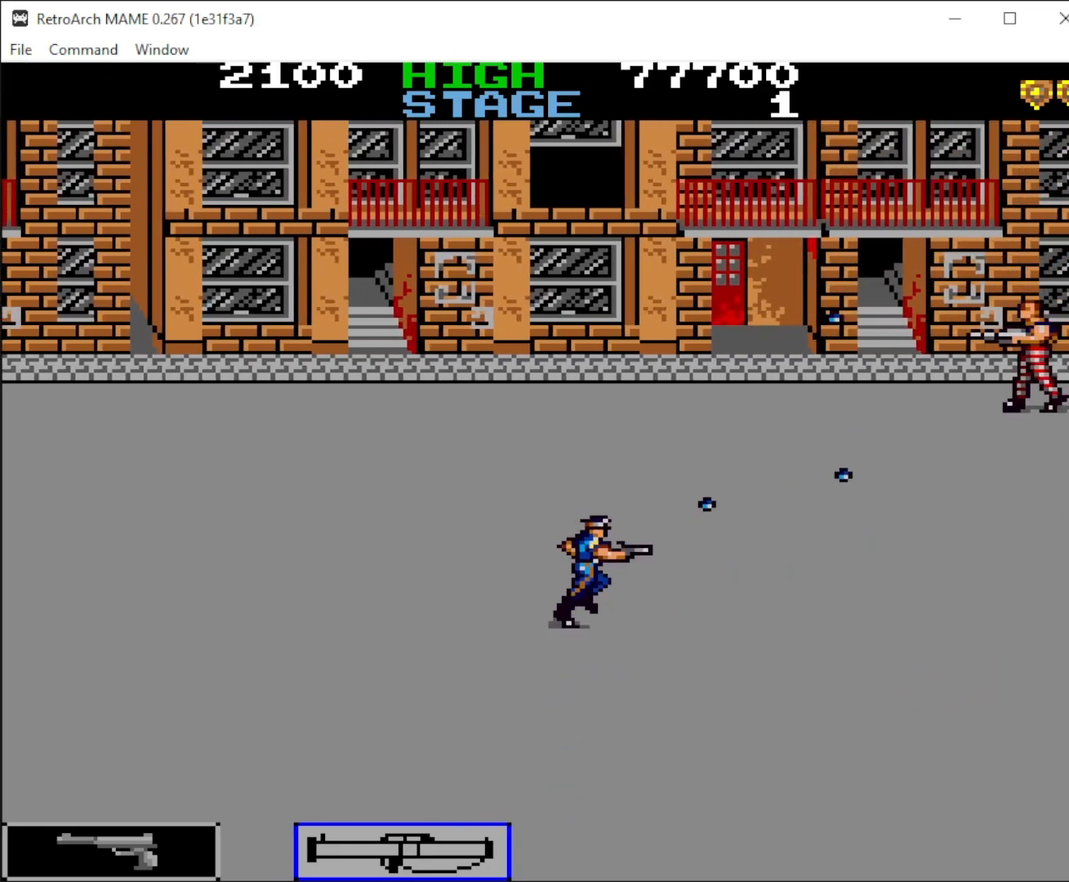
{"keys": ["right"], "mouse": ["left"], "events": [[67, "mouse_left", "up"], [67, "up", "down"], [100, "mouse_left", "down"], [200, "up", "up"], [267, "mouse_left", "up"], [267, "up", "down"], [300, "mouse_left", "down"], [400, "mouse_left", "up"], [400, "up", "up"], [500, "mouse_left", "down"]]}
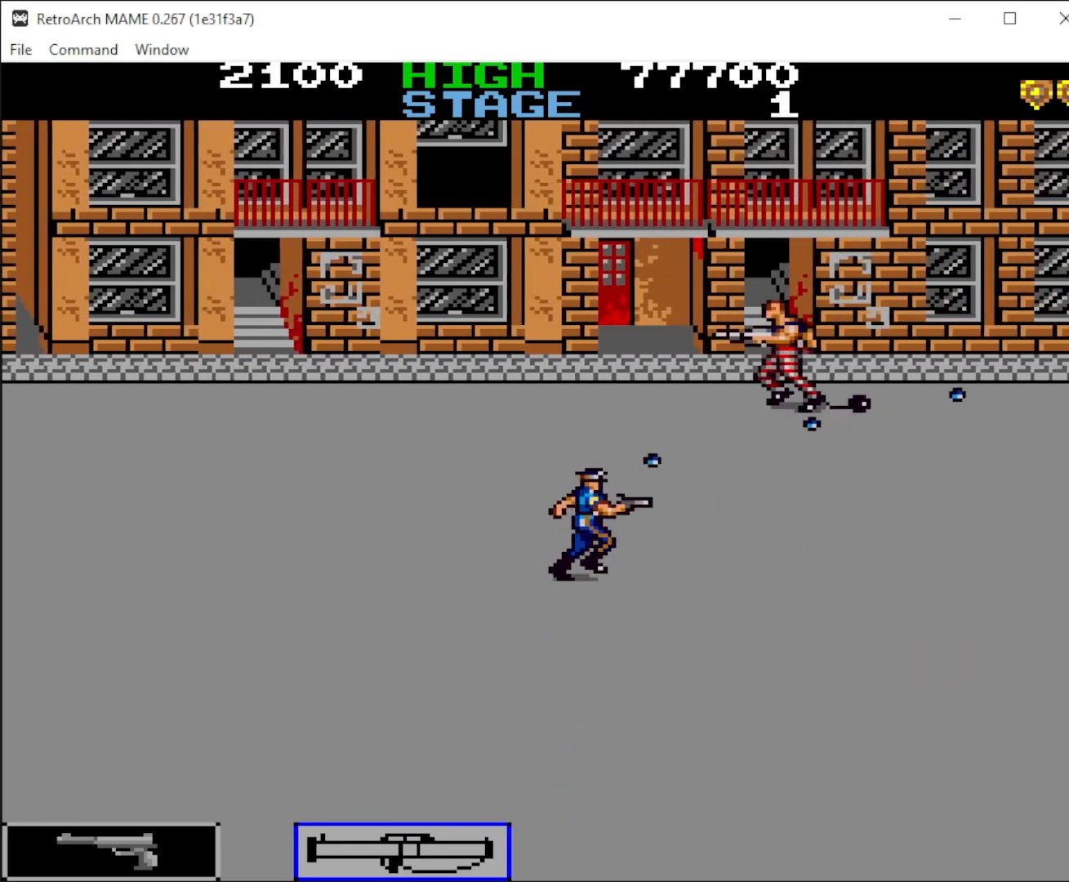
{"keys": ["right", "up"], "mouse": ["left"], "events": [[100, "mouse_left", "up"], [133, "up", "down"], [167, "mouse_left", "down"], [267, "mouse_left", "up"], [300, "mouse_left", "down"], [467, "mouse_left", "up"], [500, "mouse_left", "down"]]}
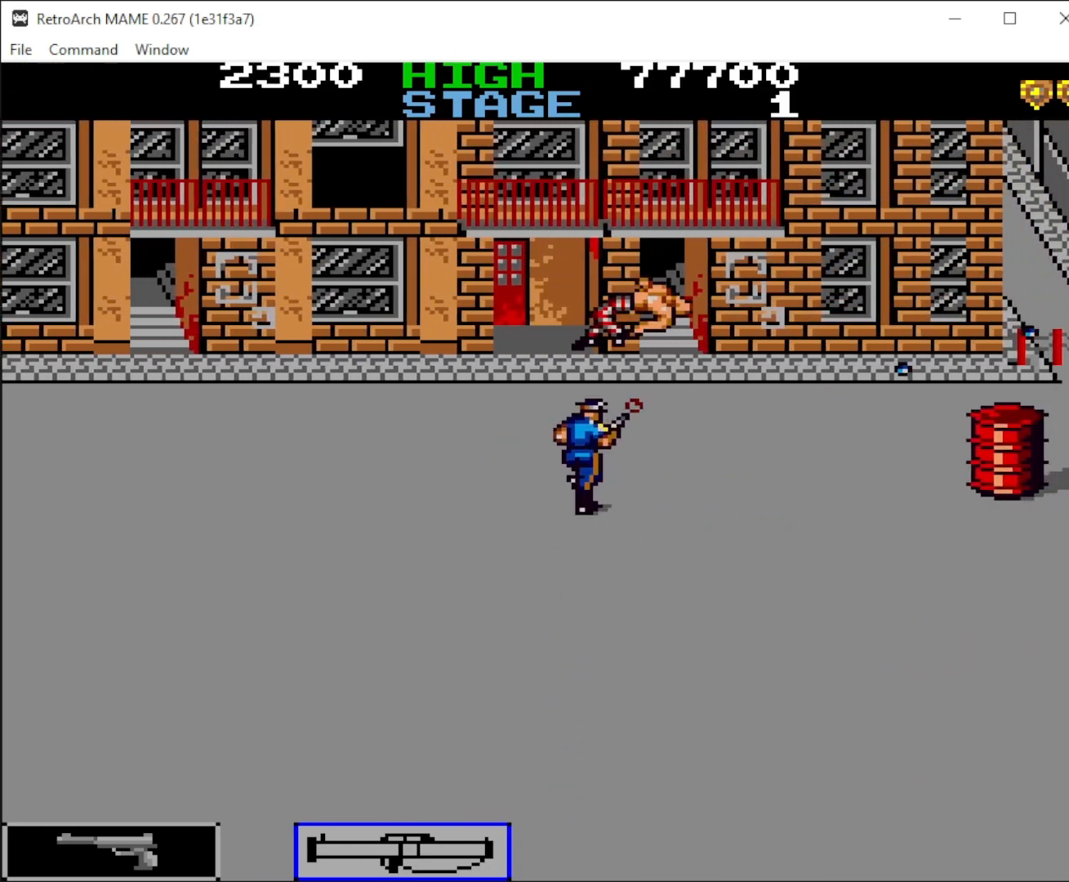
{"keys": ["right"], "mouse": ["right"], "events": [[67, "up", "up"], [100, "mouse_left", "up"], [300, "down", "down"], [433, "down", "up"], [500, "mouse_right", "down"]]}
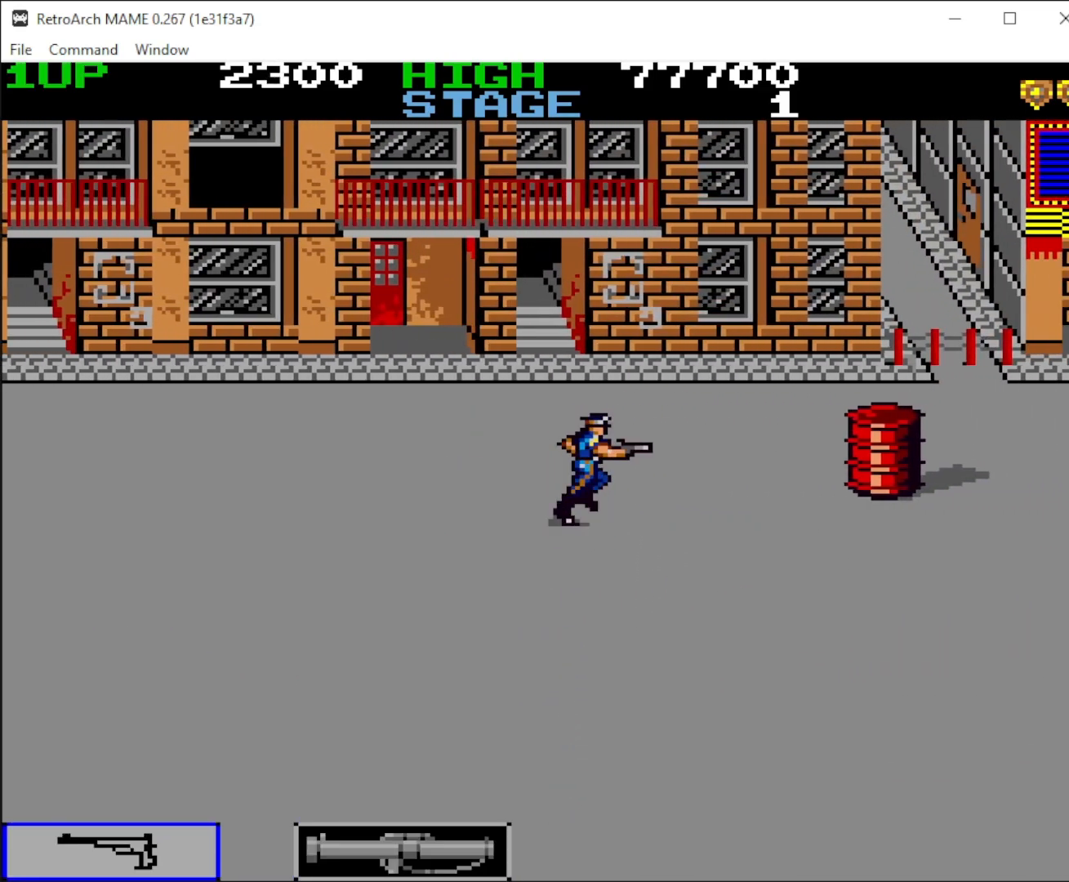
{"keys": ["right"], "mouse": [], "events": [[100, "mouse_right", "up"], [300, "mouse_left", "down"], [400, "mouse_left", "up"]]}
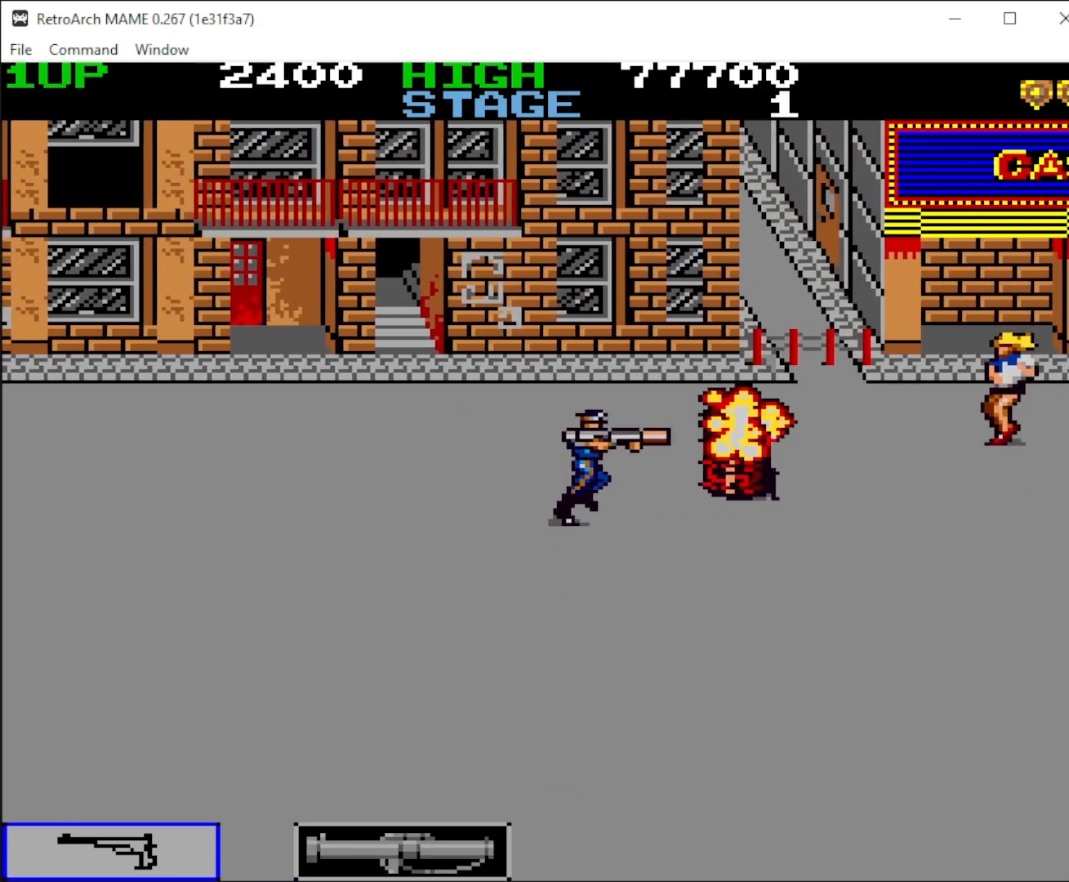
{"keys": ["right"], "mouse": [], "events": [[100, "mouse_right", "down"], [200, "down", "down"], [200, "mouse_right", "up"], [367, "down", "up"]]}
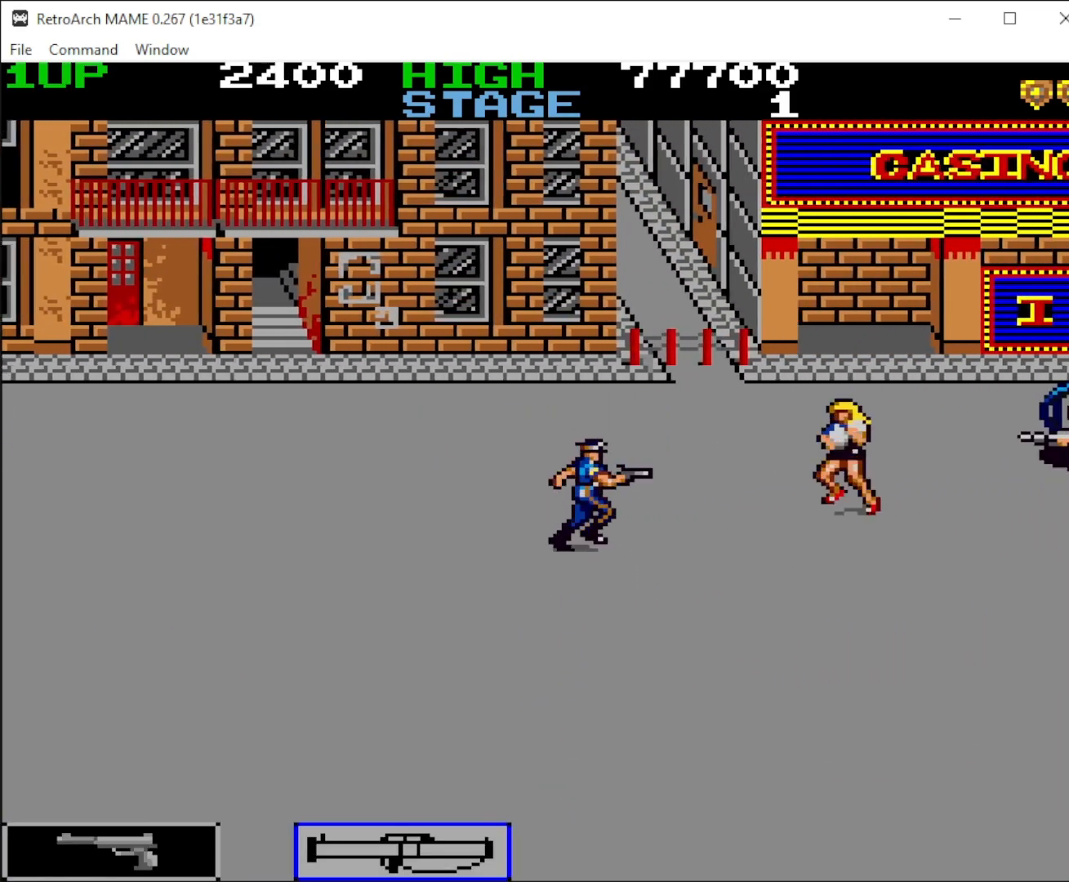
{"keys": ["right"], "mouse": [], "events": [[100, "down", "down"], [233, "down", "up"], [333, "down", "down"], [500, "down", "up"]]}
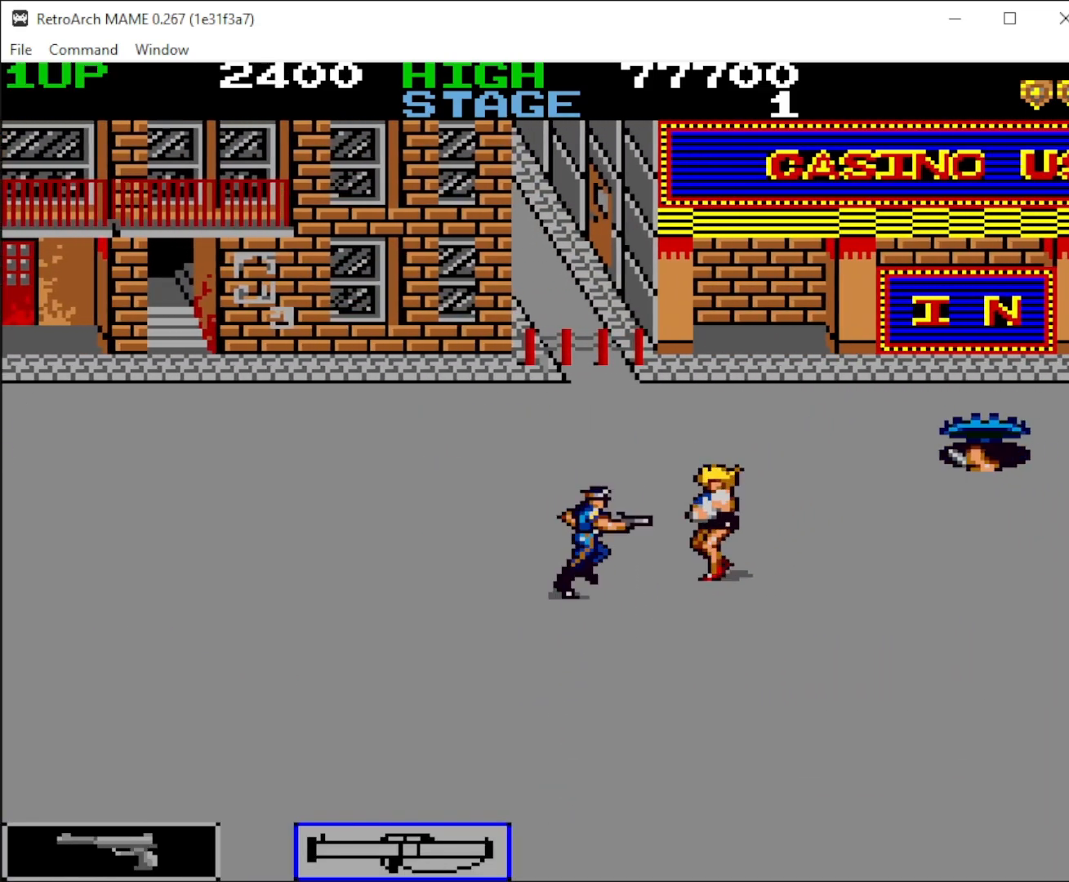
{"keys": ["right"], "mouse": ["left"], "events": [[400, "up", "down"], [467, "mouse_left", "down"], [500, "up", "up"]]}
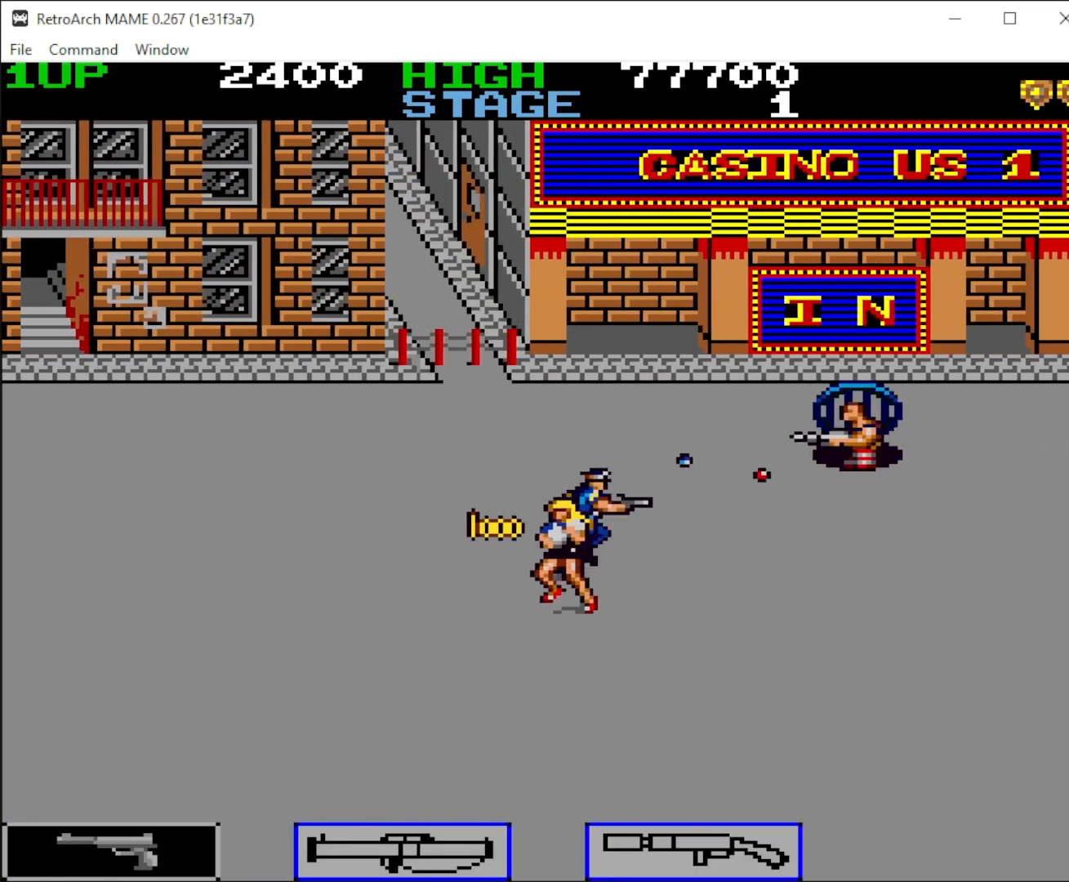
{"keys": ["right"], "mouse": [], "events": [[33, "mouse_left", "up"], [100, "mouse_left", "down"], [100, "up", "down"], [200, "mouse_left", "up"], [200, "up", "up"], [233, "mouse_left", "down"], [233, "up", "down"], [300, "up", "up"], [367, "mouse_left", "up"]]}
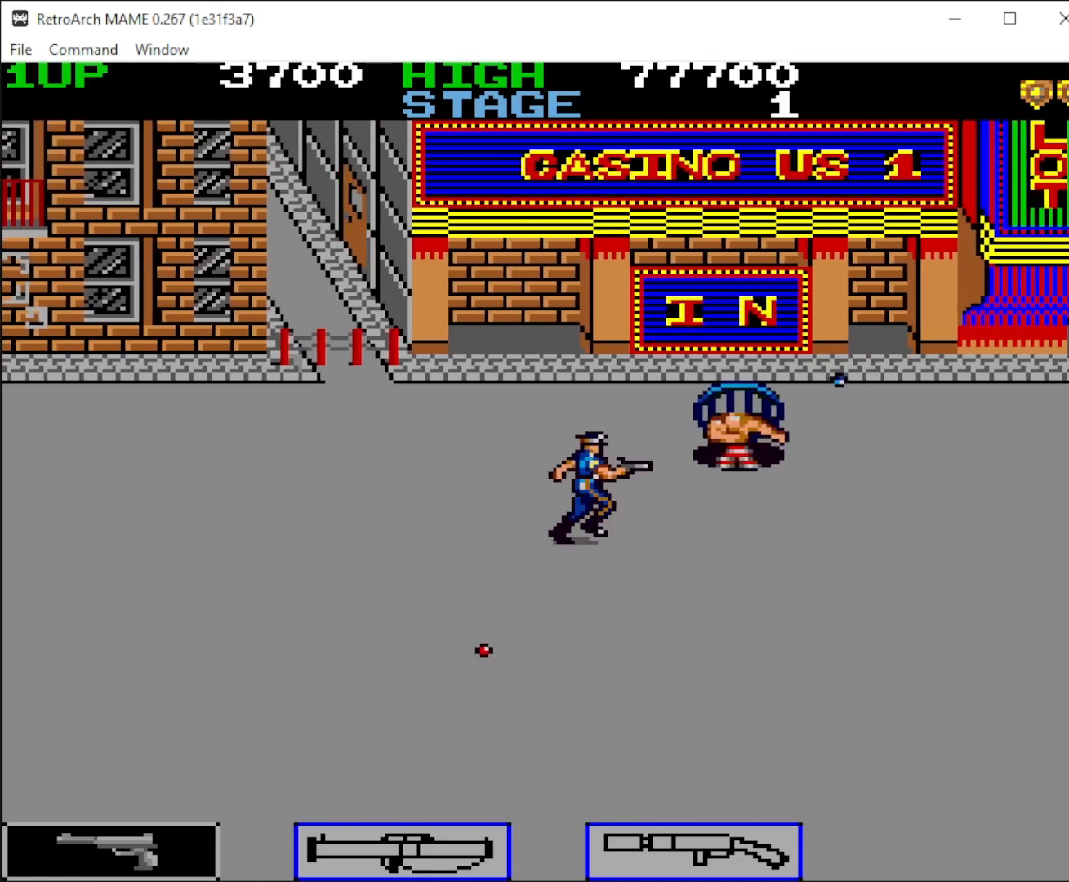
{"keys": ["down", "right"], "mouse": [], "events": [[67, "down", "down"], [200, "mouse_right", "down"], [333, "mouse_right", "up"]]}